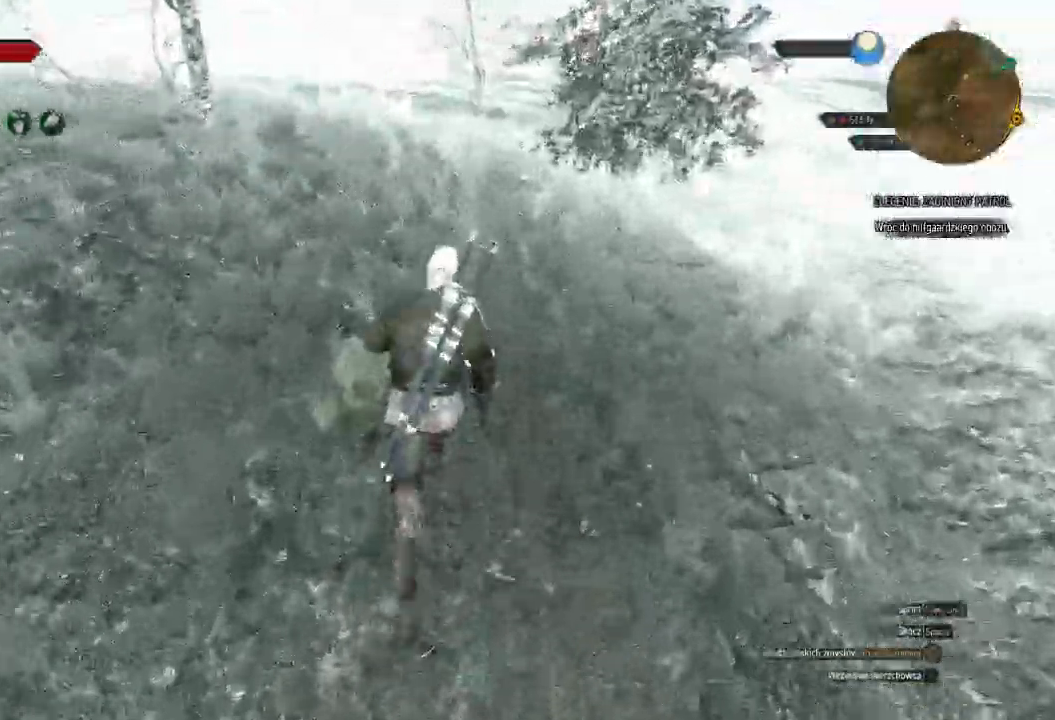
Gameplay with keyboard and mouse; each line is a JSON object with the keys and mouse buttons held at the frame after it. "events" lists presses ("down") and releases ("up") of "a", "ctrl", "d", "e", "q", "s", "shift", "space", "w", "mouse_left", "mouse_wheel", "mouse_right", "mouse_mb4" and "mouse_mb5" between this image and that frame as [ms after this image, input, new state], when the widget could be followed in between. "mouse_left", "mouse_wheel", "mouse_right", "mouse_mb4", "mouse_mb5" = the "left", "wheel", "right", "mb4", "mb5" buttons of the "mouse" list. No other keys are recorded. "wheel" means that the mouse wheel is clicked or scrolled. Mouse movement is not recorded.
{"keys": ["shift", "w"], "mouse": [], "events": []}
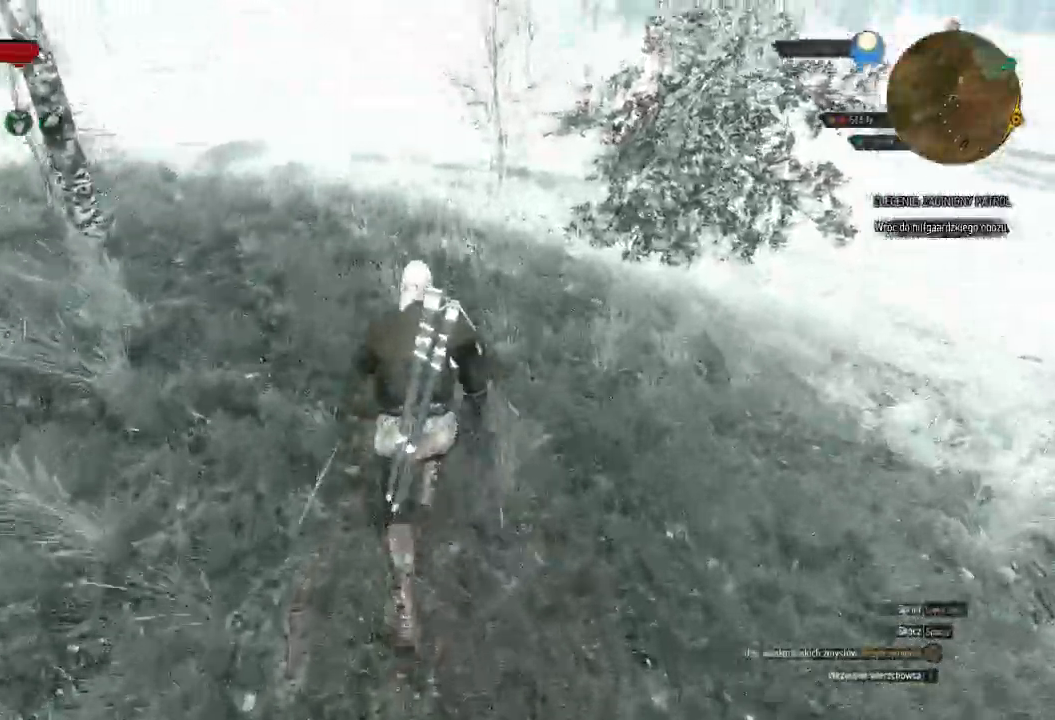
{"keys": ["shift", "w"], "mouse": [], "events": []}
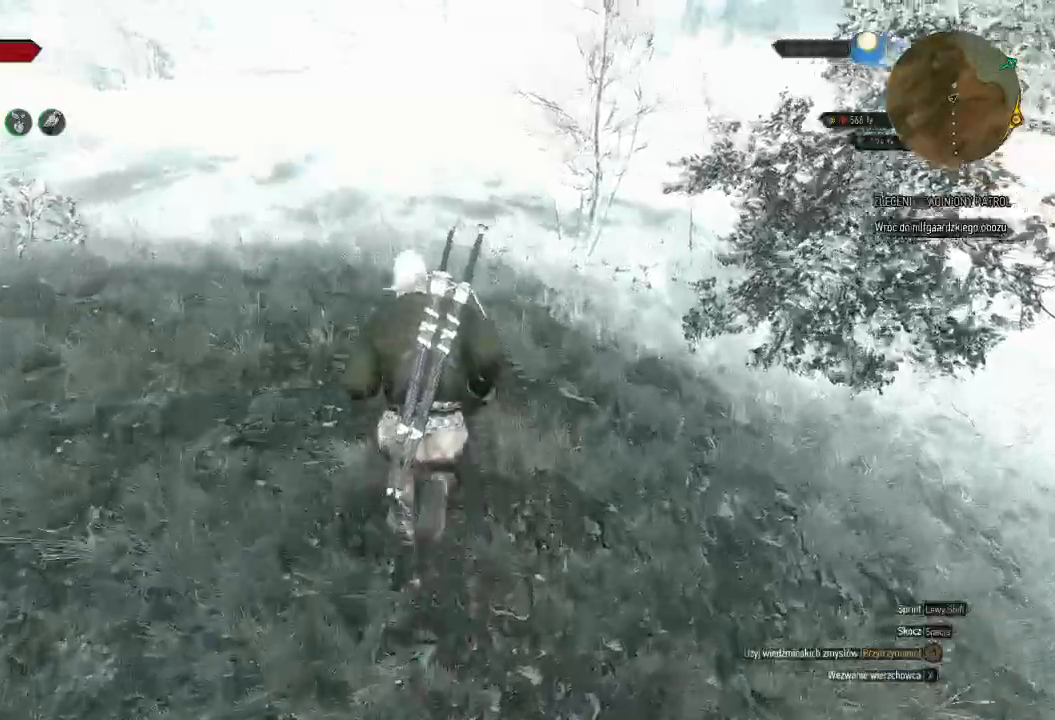
{"keys": ["shift", "w"], "mouse": [], "events": []}
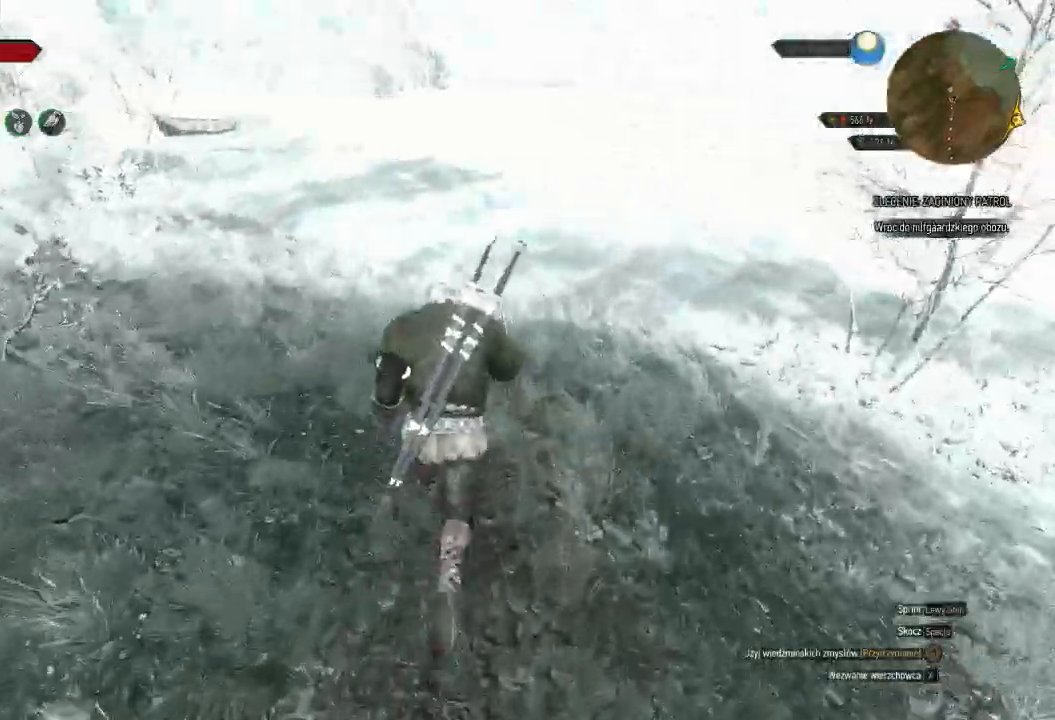
{"keys": ["w"], "mouse": [], "events": [[460, "shift", "up"]]}
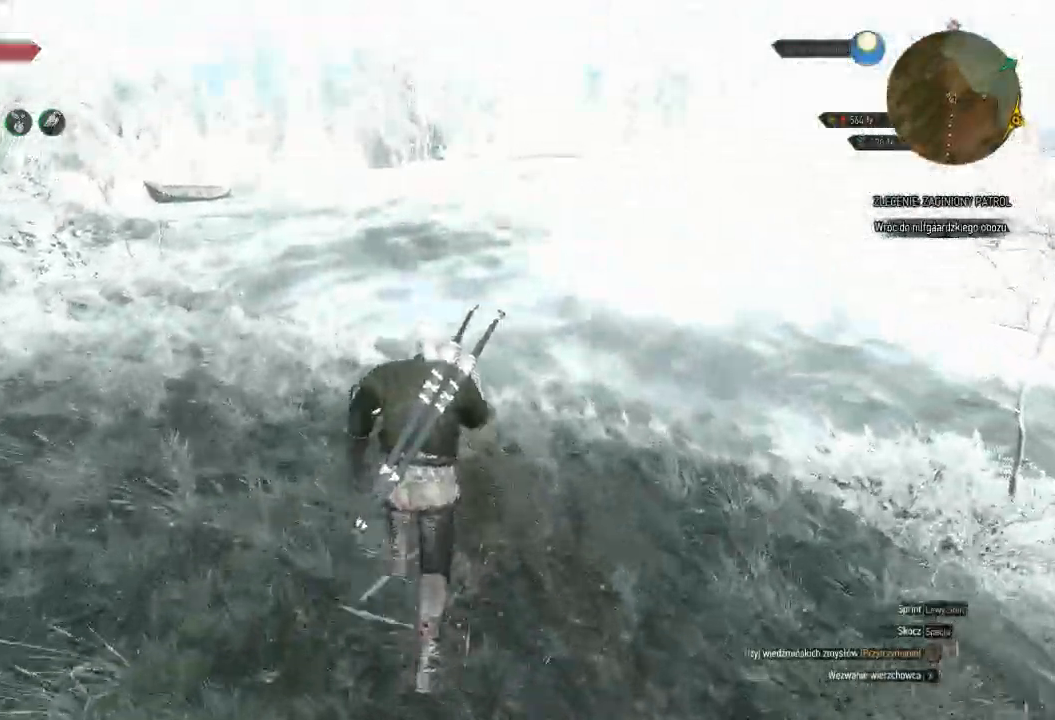
{"keys": ["a", "w"], "mouse": [], "events": [[260, "a", "down"]]}
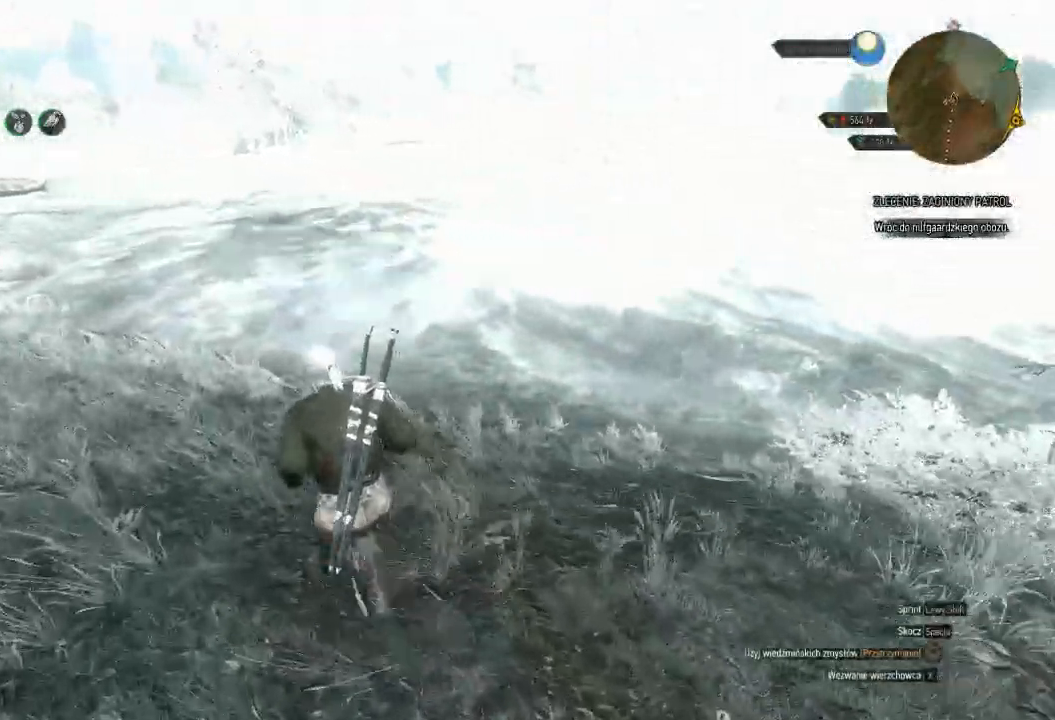
{"keys": ["shift", "w"], "mouse": [], "events": [[220, "shift", "down"], [440, "a", "up"]]}
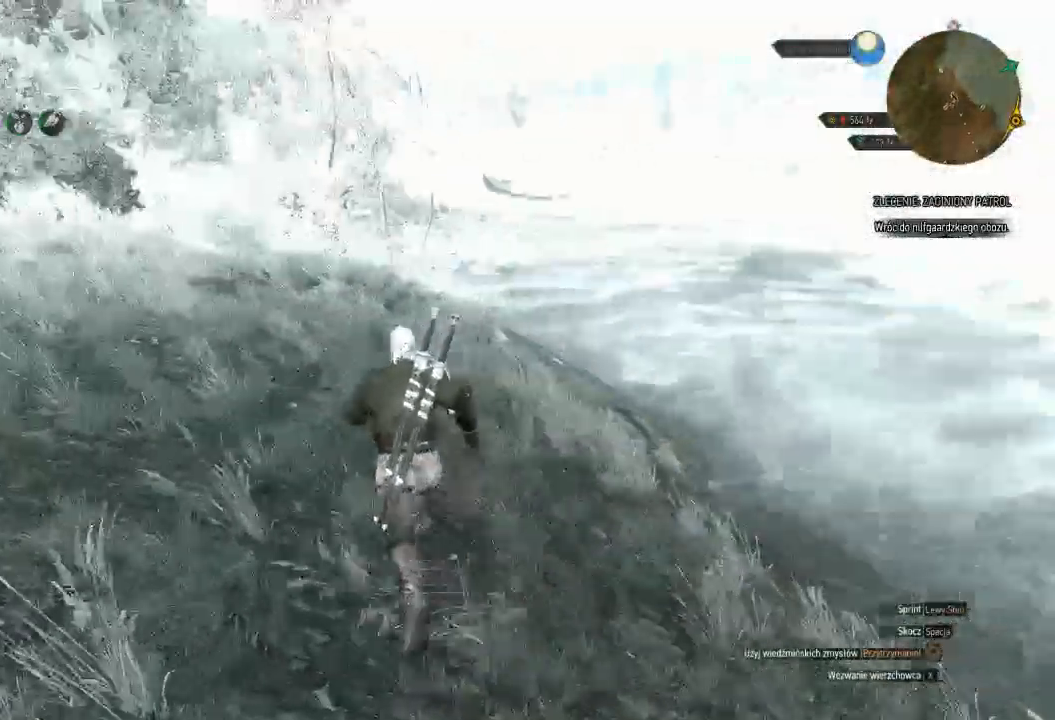
{"keys": ["shift", "w"], "mouse": [], "events": []}
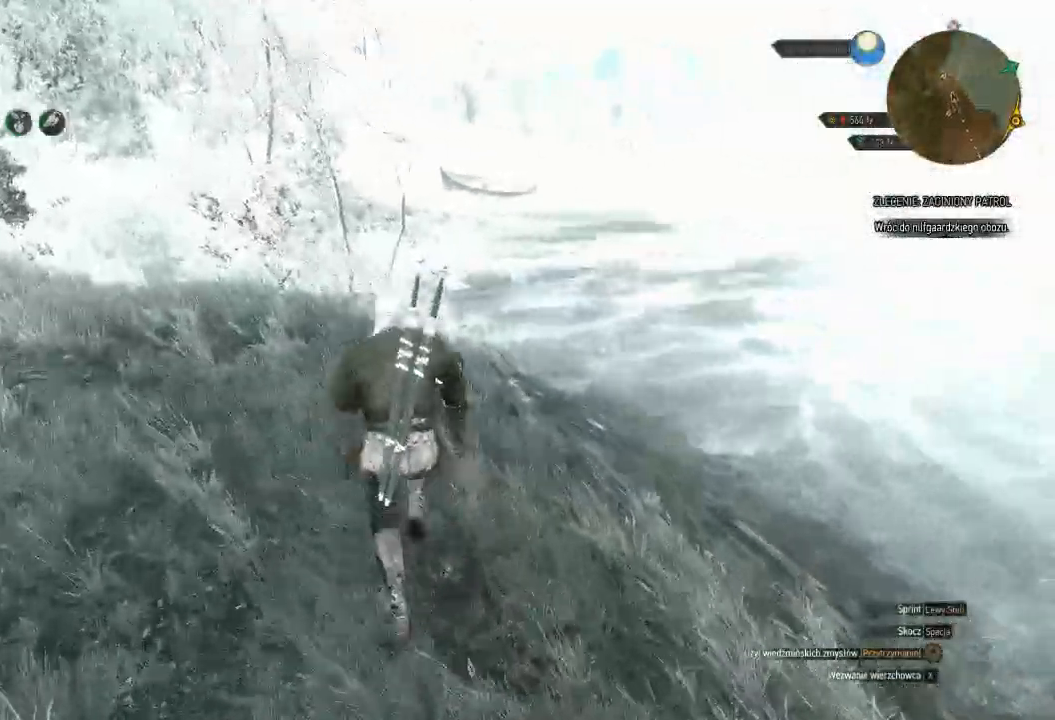
{"keys": ["shift", "w"], "mouse": [], "events": []}
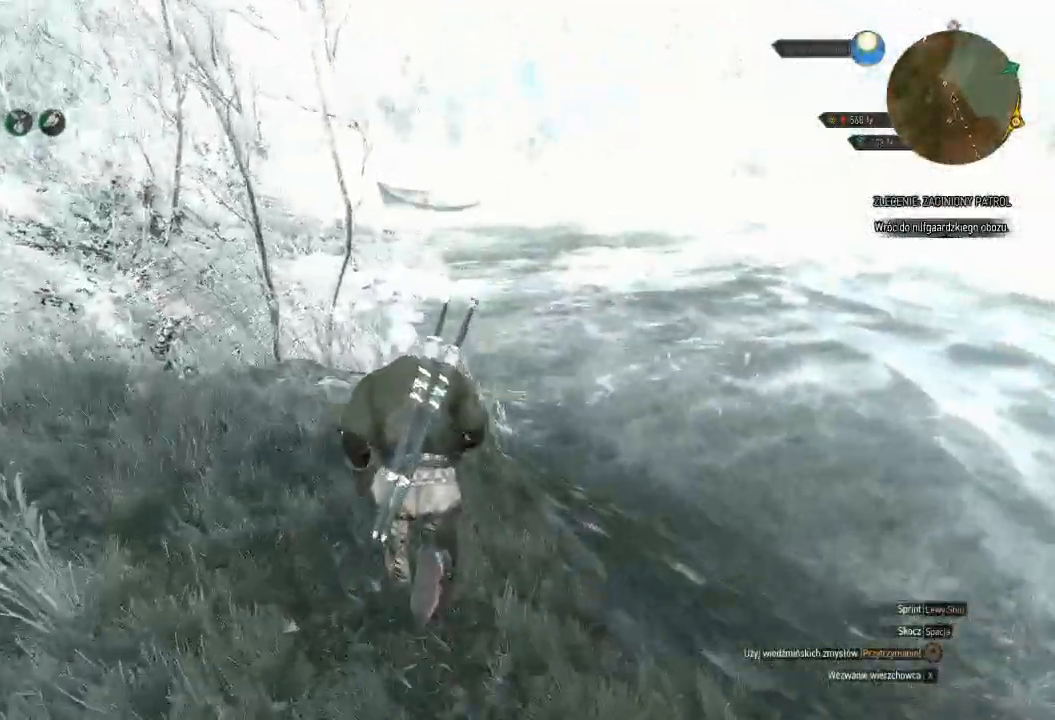
{"keys": ["shift", "w"], "mouse": [], "events": []}
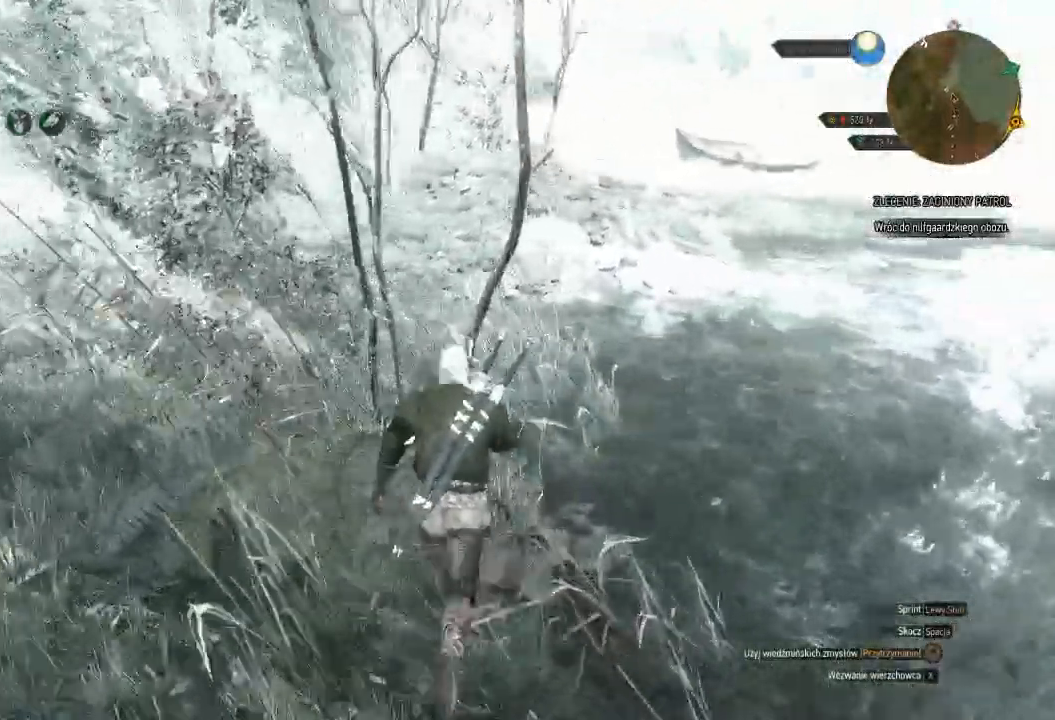
{"keys": ["shift", "w"], "mouse": [], "events": []}
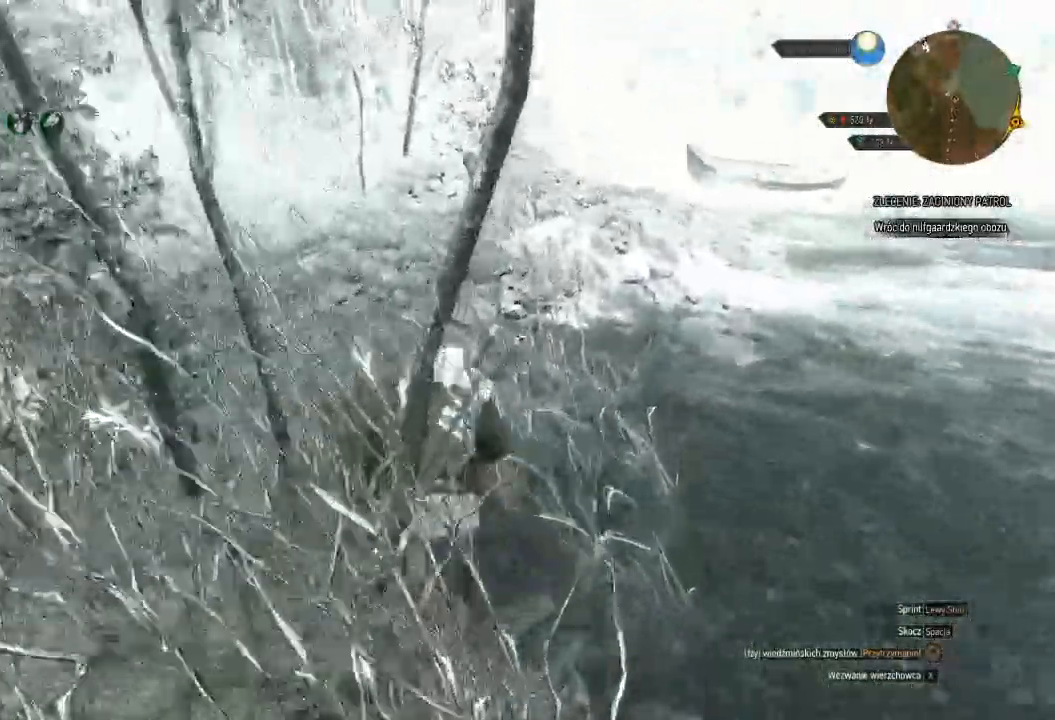
{"keys": ["shift", "w"], "mouse": [], "events": []}
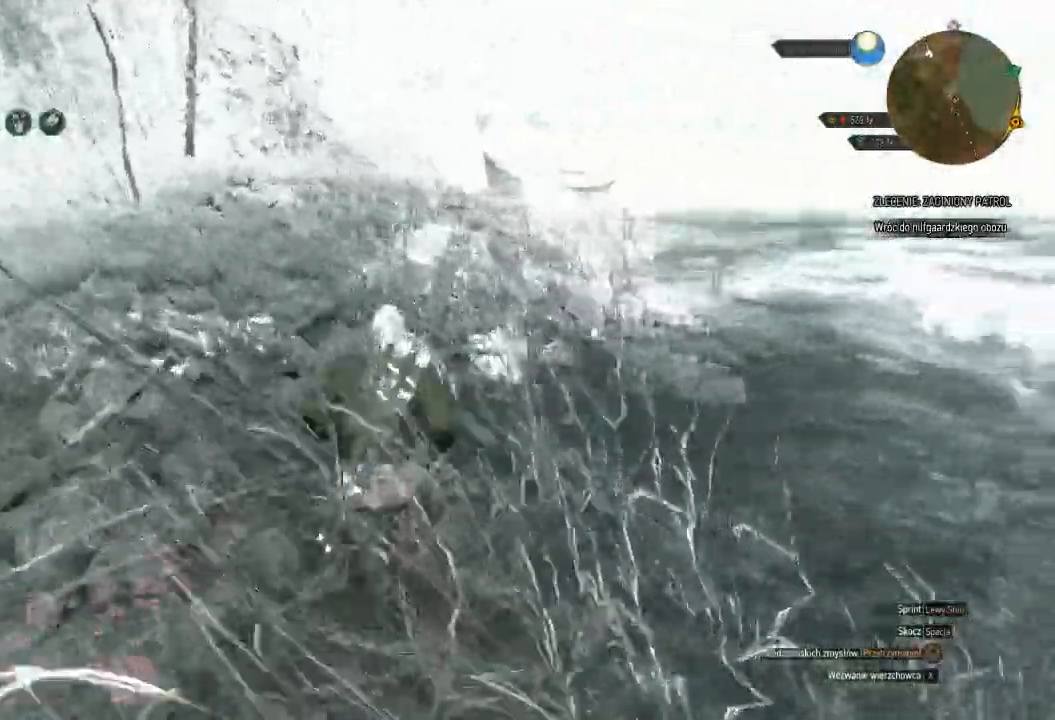
{"keys": ["shift", "w"], "mouse": [], "events": []}
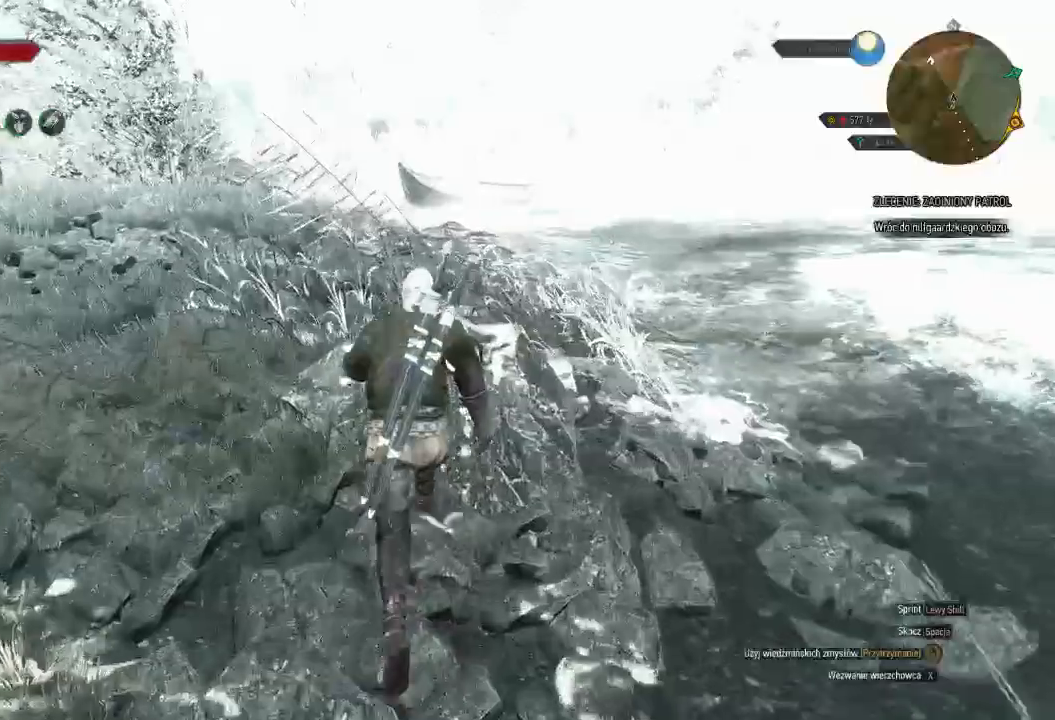
{"keys": ["shift", "w"], "mouse": [], "events": []}
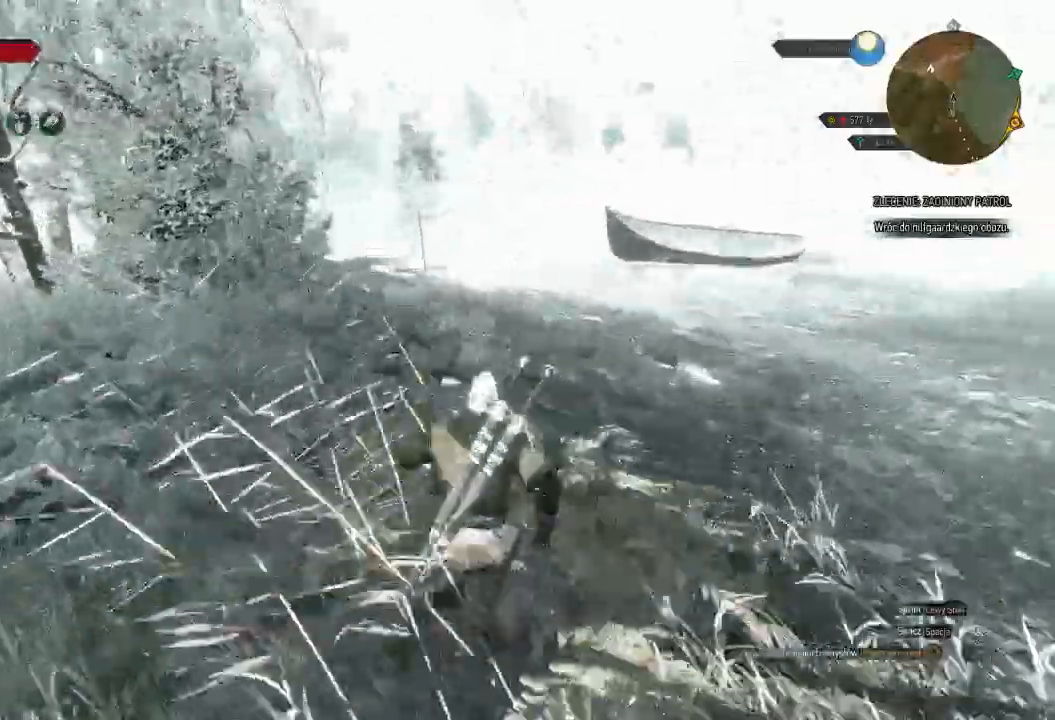
{"keys": ["shift", "w"], "mouse": [], "events": []}
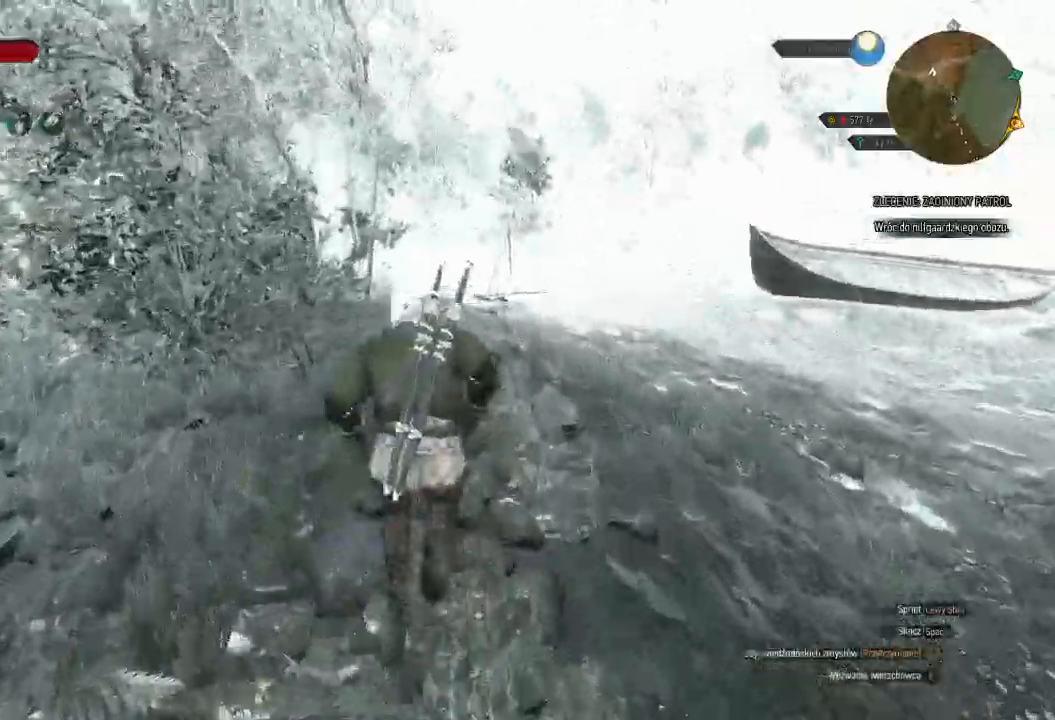
{"keys": ["w"], "mouse": [], "events": [[420, "shift", "up"]]}
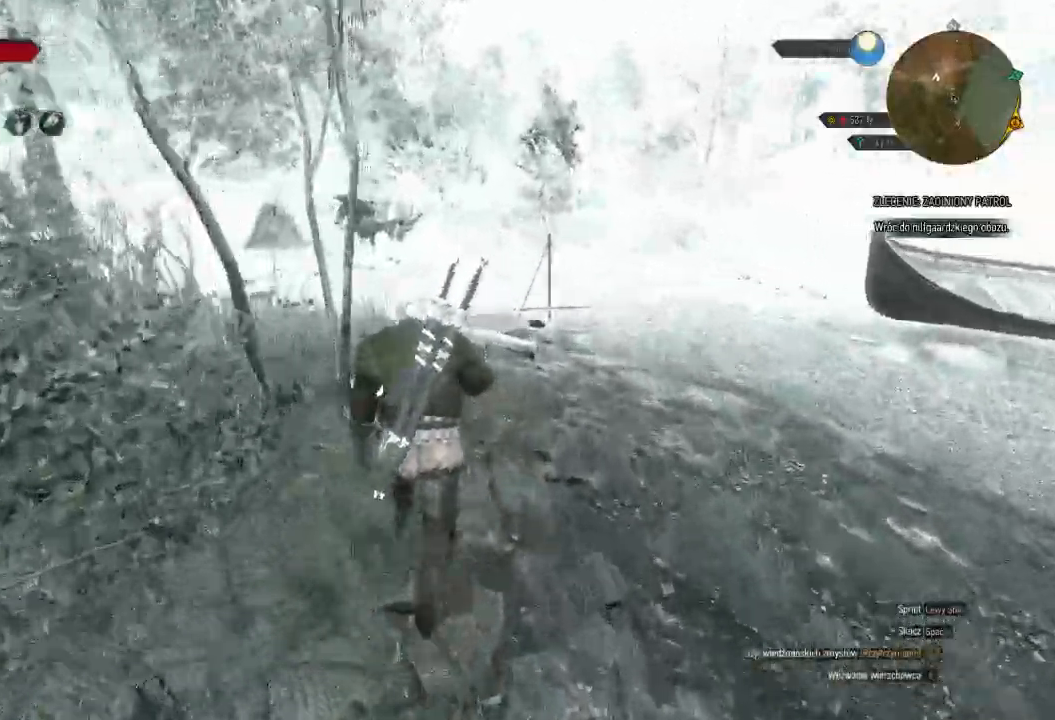
{"keys": ["shift", "w"], "mouse": [], "events": [[260, "shift", "down"]]}
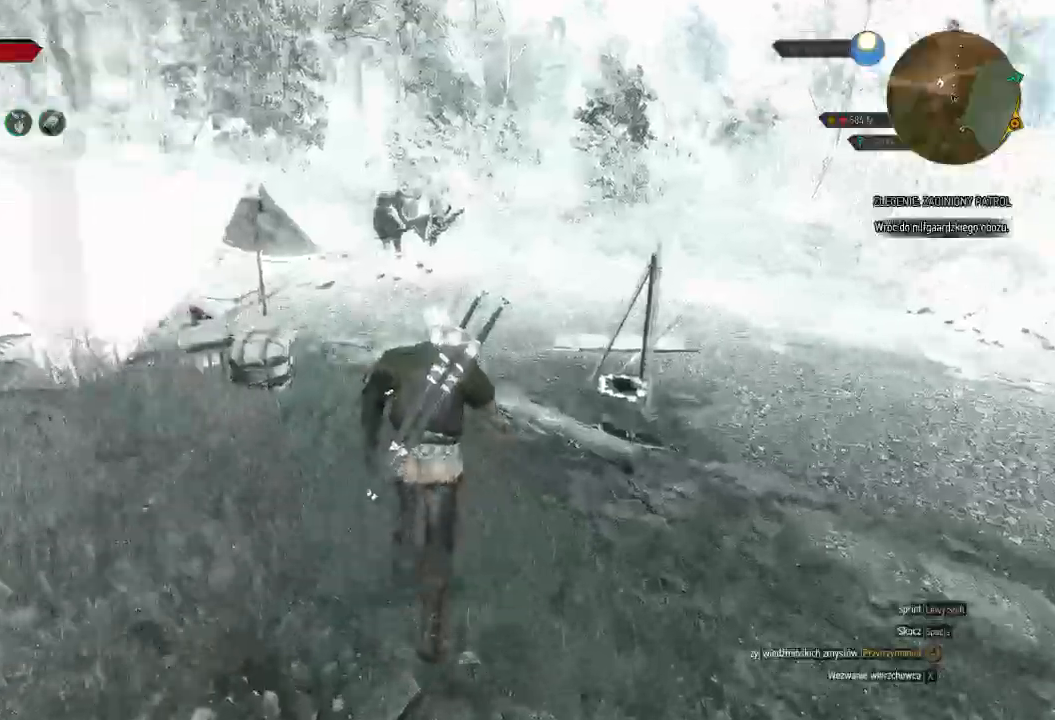
{"keys": ["shift", "w"], "mouse": [], "events": []}
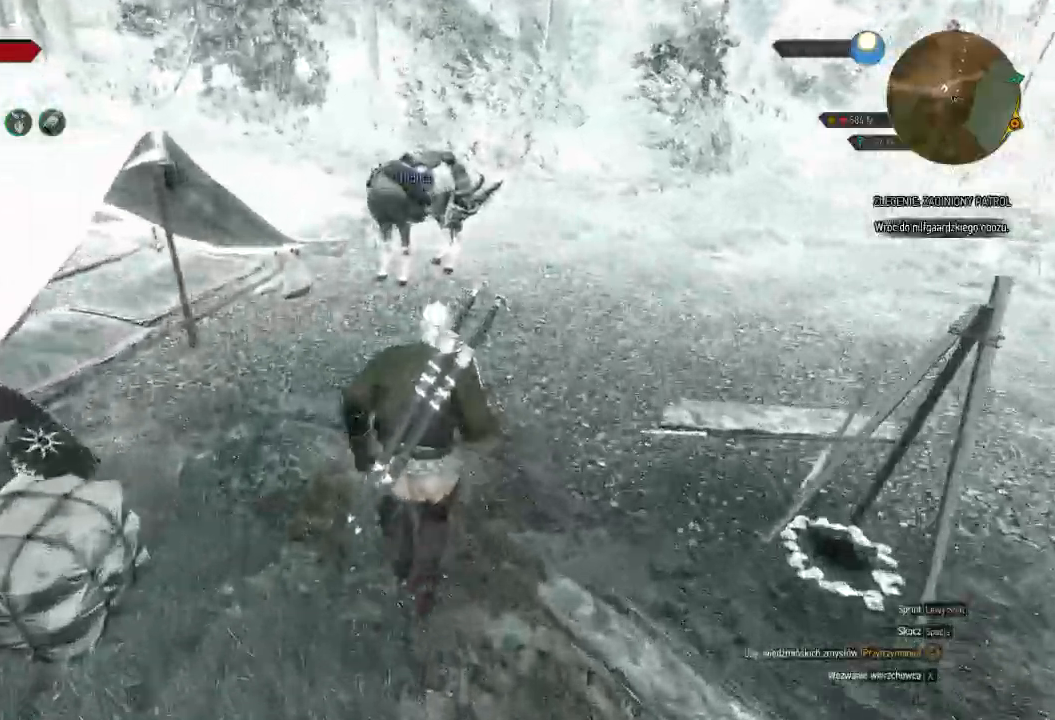
{"keys": ["w"], "mouse": [], "events": [[340, "shift", "up"]]}
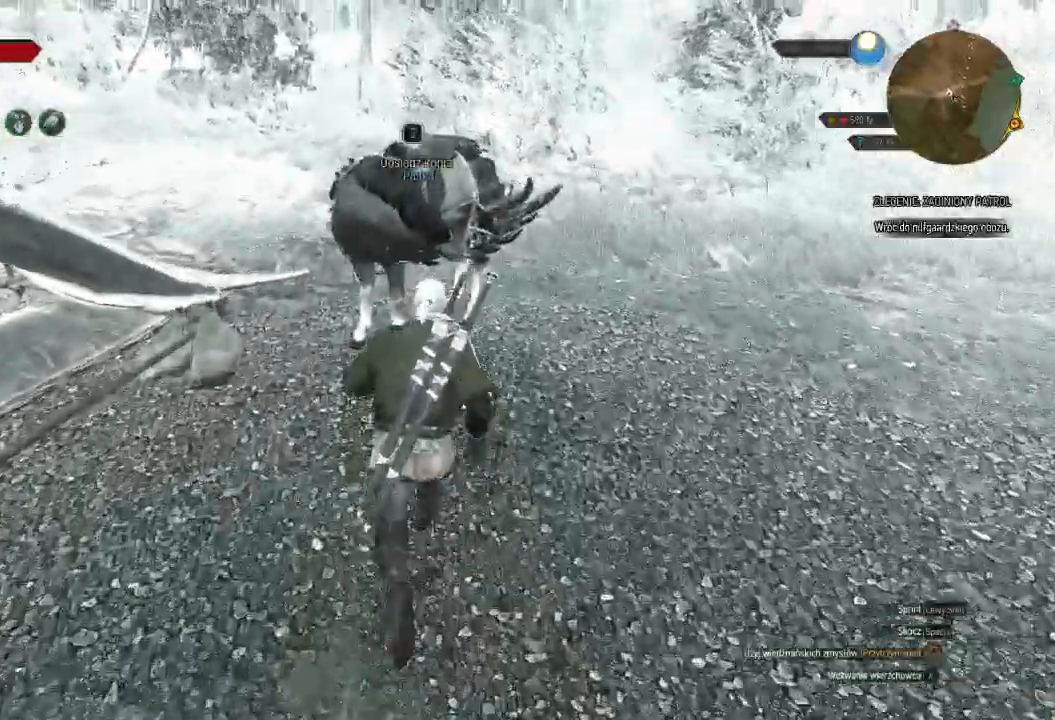
{"keys": [], "mouse": [], "events": [[180, "e", "down"], [220, "w", "up"], [340, "e", "up"]]}
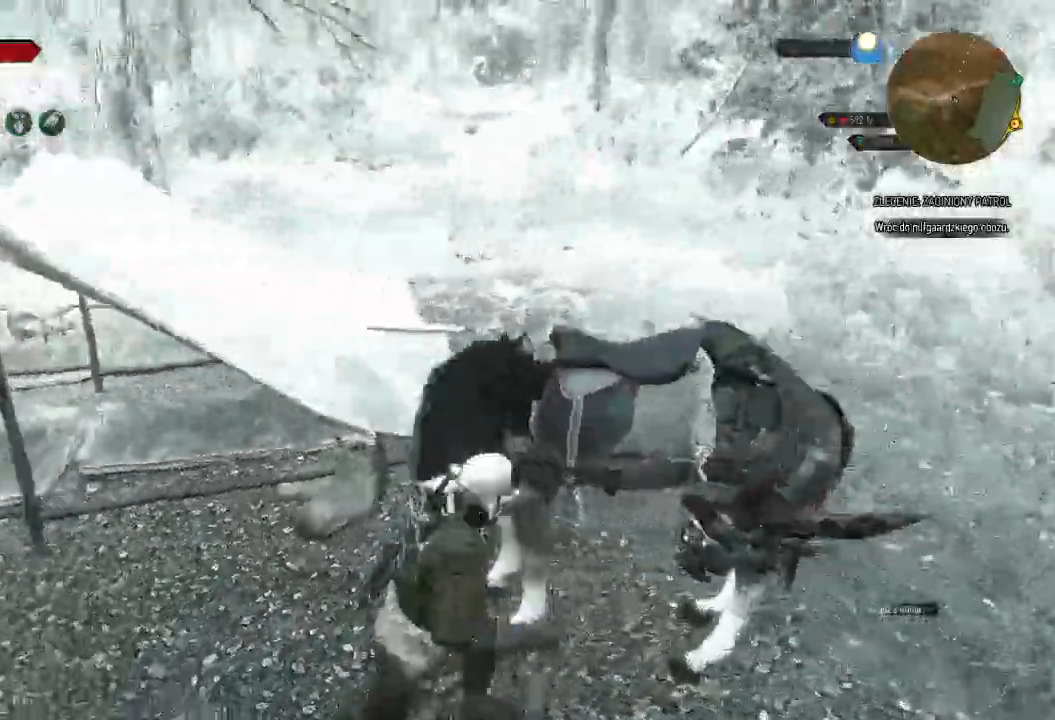
{"keys": [], "mouse": [], "events": []}
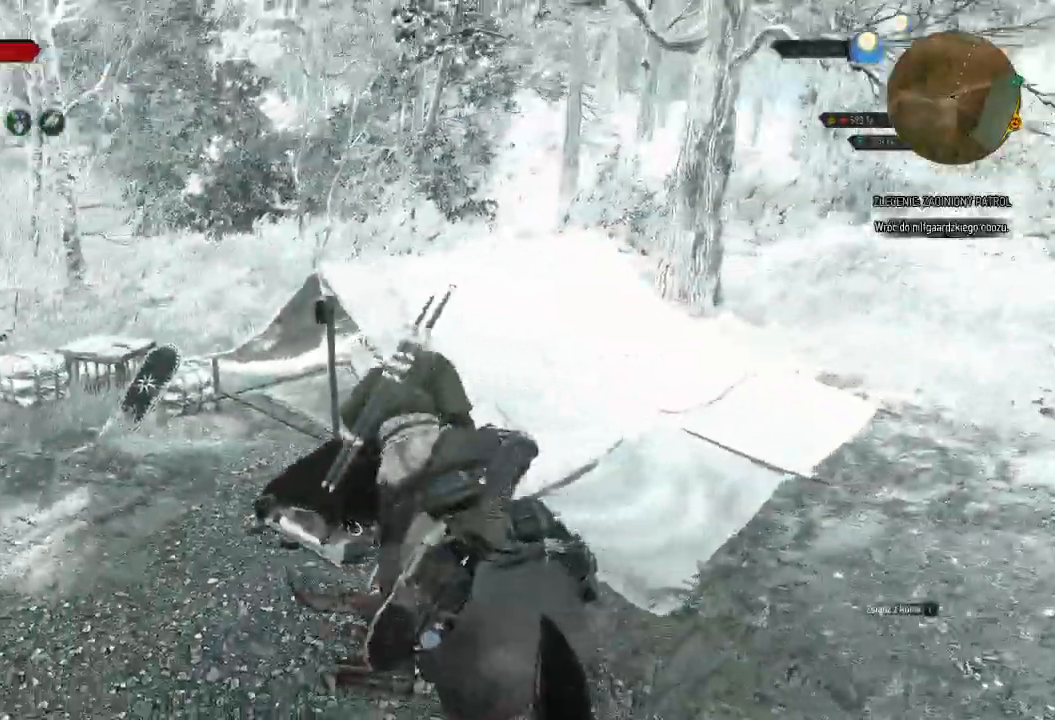
{"keys": ["a", "w"], "mouse": [], "events": [[220, "a", "down"], [220, "w", "down"]]}
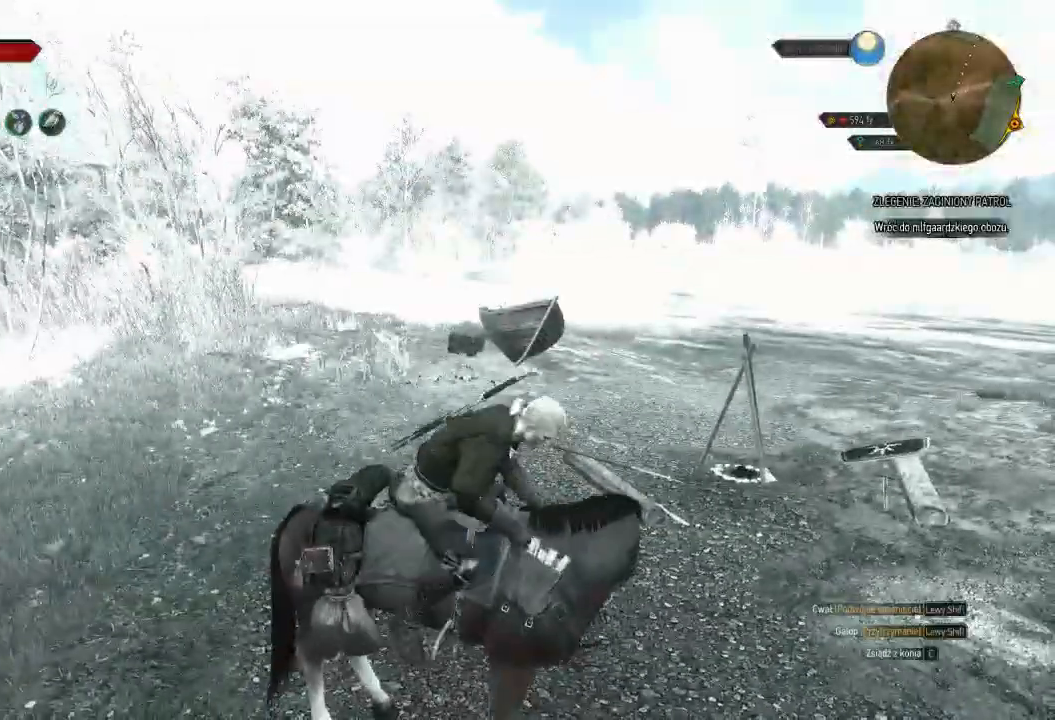
{"keys": ["w"], "mouse": [], "events": [[460, "a", "up"]]}
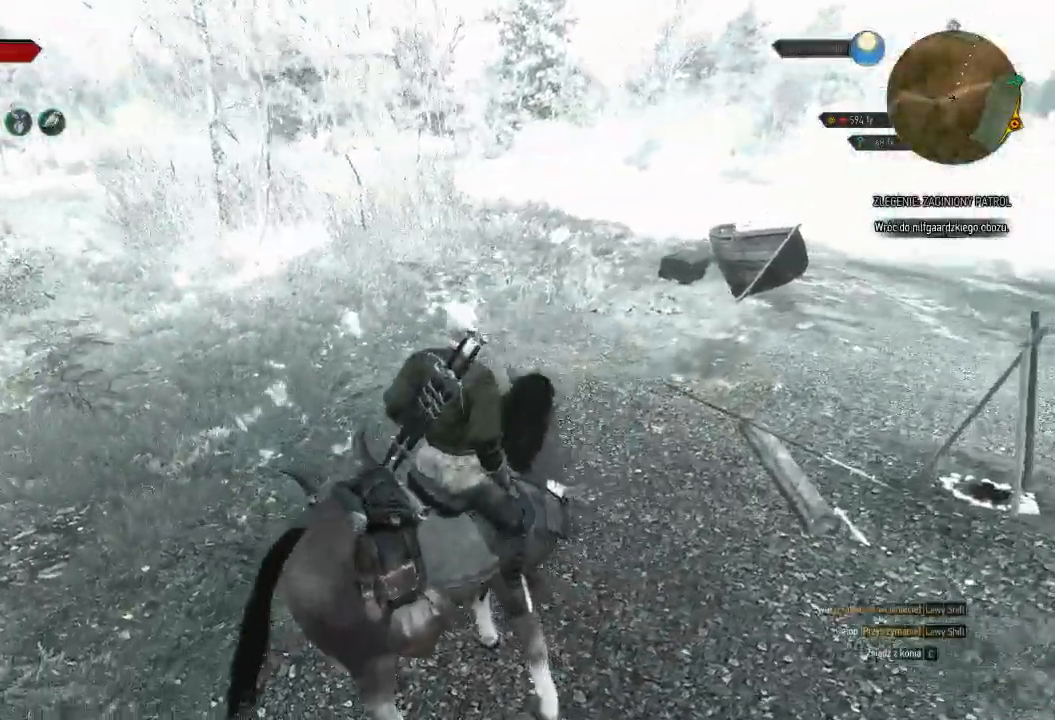
{"keys": ["w"], "mouse": [], "events": [[120, "shift", "down"], [260, "shift", "up"], [380, "shift", "down"], [480, "shift", "up"]]}
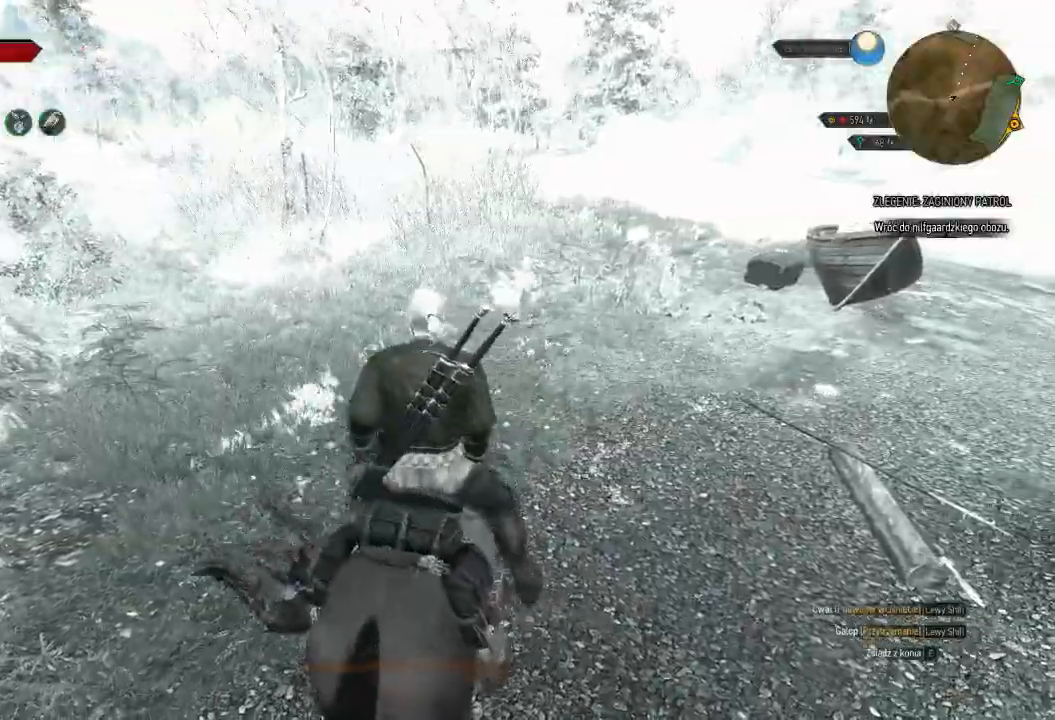
{"keys": ["shift", "w"], "mouse": [], "events": [[80, "shift", "down"]]}
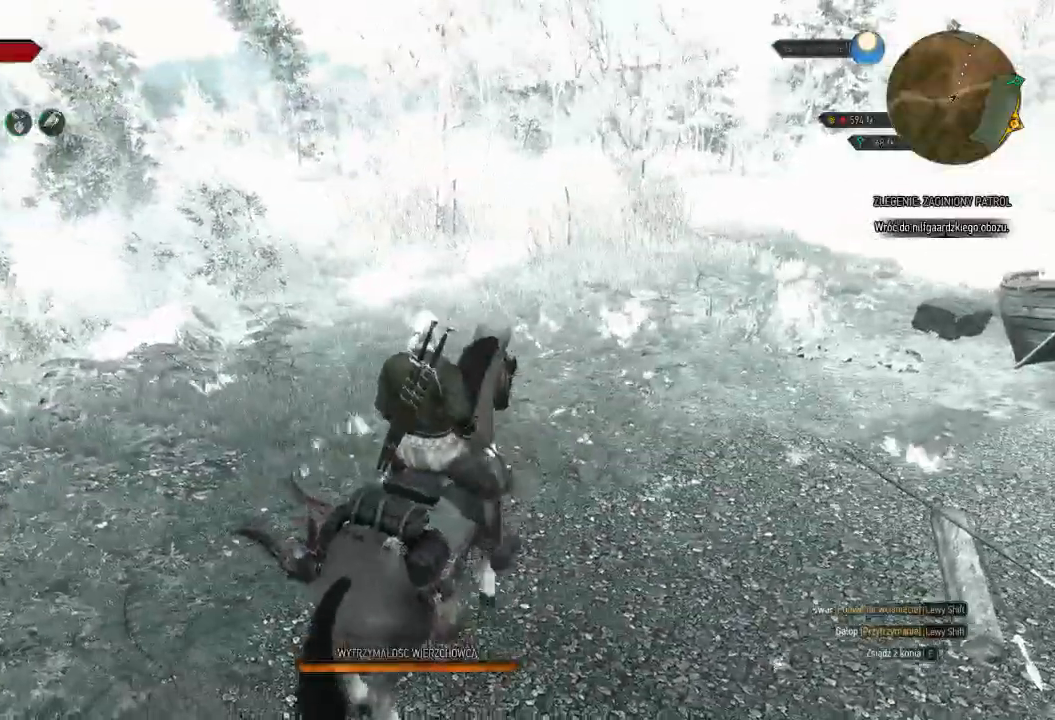
{"keys": ["shift", "w"], "mouse": [], "events": []}
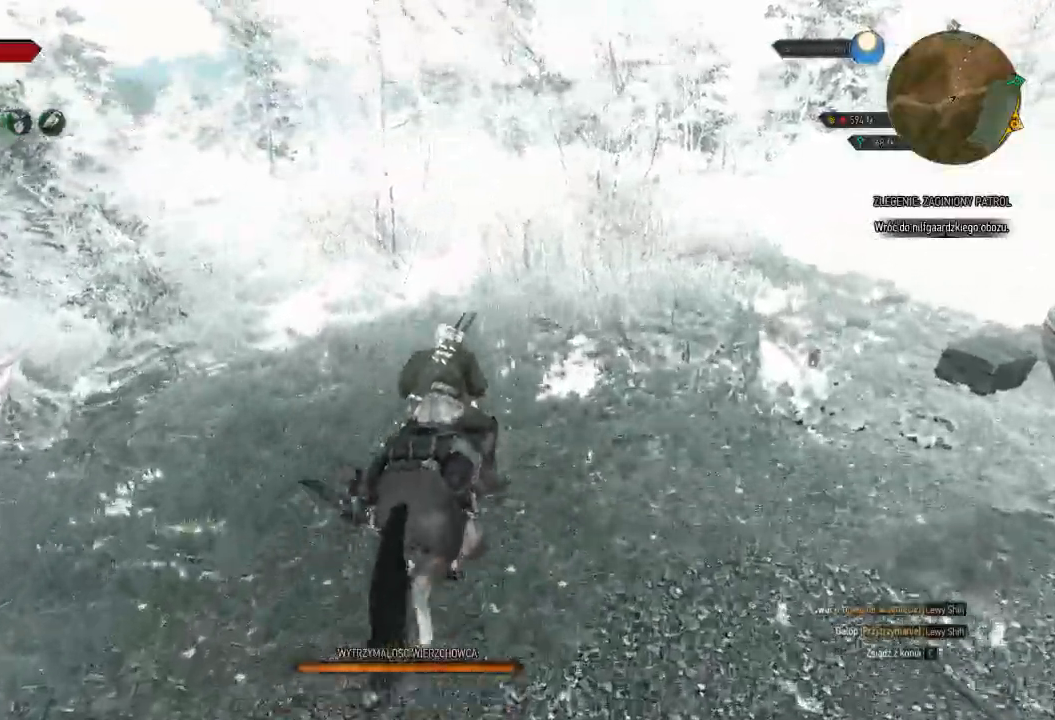
{"keys": ["shift", "w"], "mouse": [], "events": []}
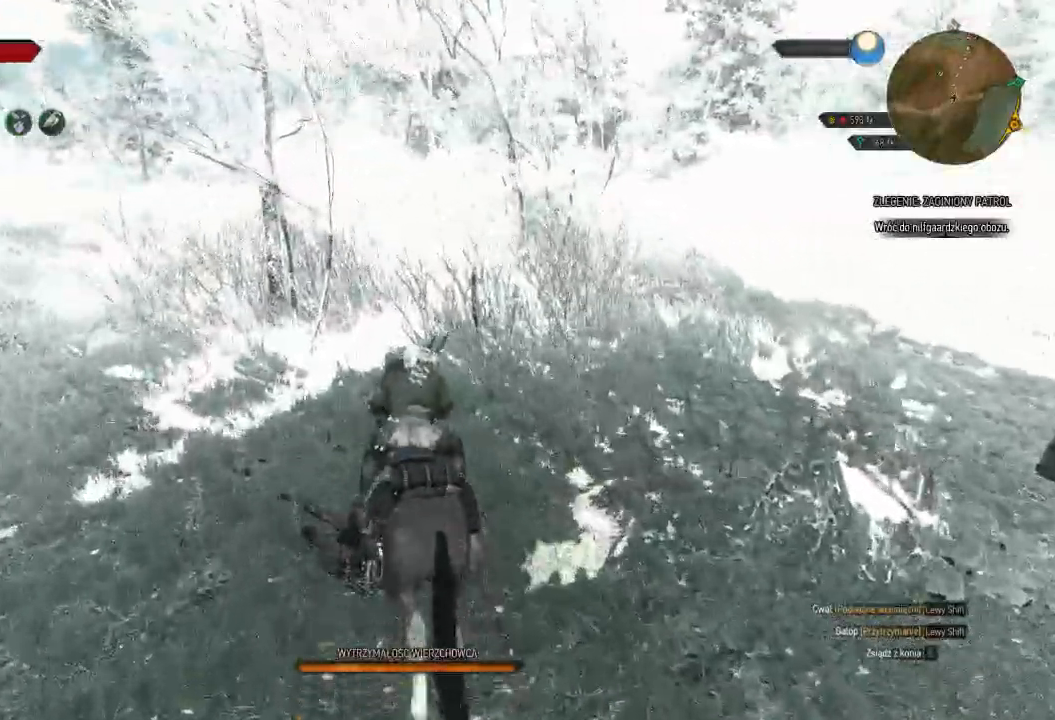
{"keys": ["shift", "w"], "mouse": [], "events": []}